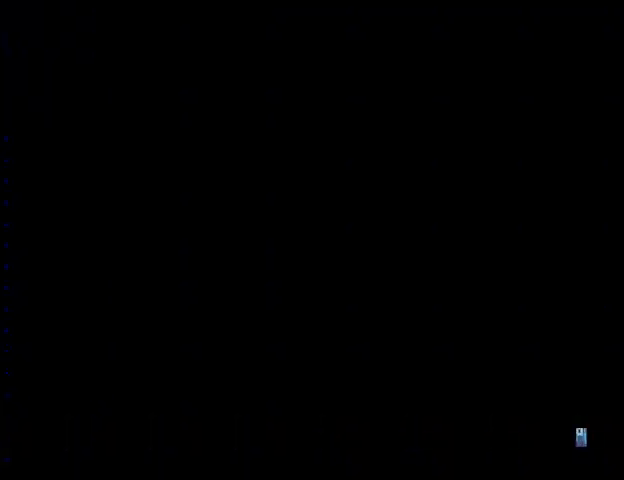
Gameplay with keyboard and mouse; each line is a JSON object with the keys and mouse buttons held at the frame after it. "events" lists presses ("down") and releases ("up") of "a", "ctrl", "d", "e", "f", "q", "r", "s", "shift", "space", "tab", "w", "mouse_left", "mouse_wheel", "mouse_right", "mouse_mb4" and "mouse_mb5" between this image and that frame as [ms after this image, input, new state], when the widget could be followed in between. "mouse_left", "mouse_wheel", "mouse_right", "mouse_mb4", "mouse_mb5" = the "left", "wheel", "right", "mb4", "mb5" buttons of the "mouse" list. No other keys are recorded. "wheel" means that the mouse wheel is clicked or scrolled. Mouse movement is not recorded.
{"keys": [], "mouse": ["left"], "events": [[67, "mouse_left", "up"], [67, "mouse_right", "up"], [167, "mouse_left", "down"], [167, "mouse_right", "down"], [267, "mouse_right", "up"], [300, "mouse_left", "up"], [400, "mouse_left", "down"], [433, "mouse_right", "down"], [500, "mouse_right", "up"]]}
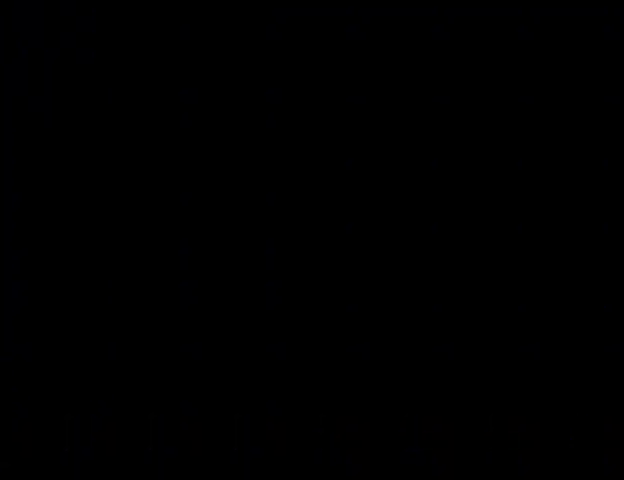
{"keys": [], "mouse": [], "events": [[33, "mouse_left", "up"], [133, "mouse_right", "down"], [167, "mouse_left", "down"], [233, "mouse_right", "up"], [267, "mouse_left", "up"], [367, "mouse_right", "down"], [400, "mouse_left", "down"], [467, "mouse_left", "up"], [467, "mouse_right", "up"]]}
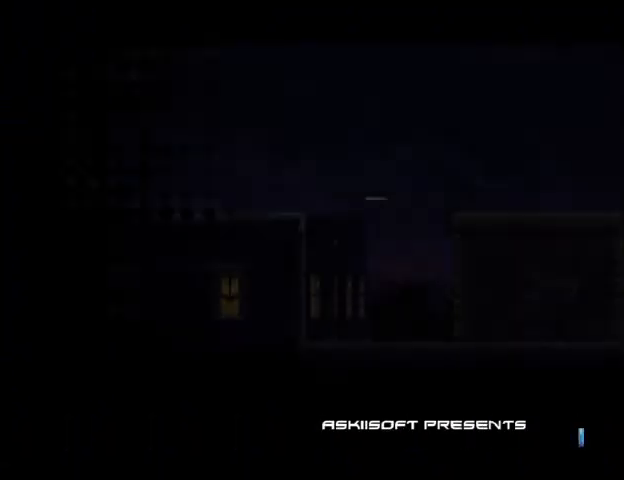
{"keys": [], "mouse": ["left", "right"], "events": [[100, "mouse_left", "down"], [100, "mouse_right", "down"], [167, "mouse_right", "up"], [200, "mouse_left", "up"], [300, "mouse_left", "down"], [300, "mouse_right", "down"], [400, "mouse_left", "up"], [400, "mouse_right", "up"], [500, "mouse_left", "down"], [500, "mouse_right", "down"]]}
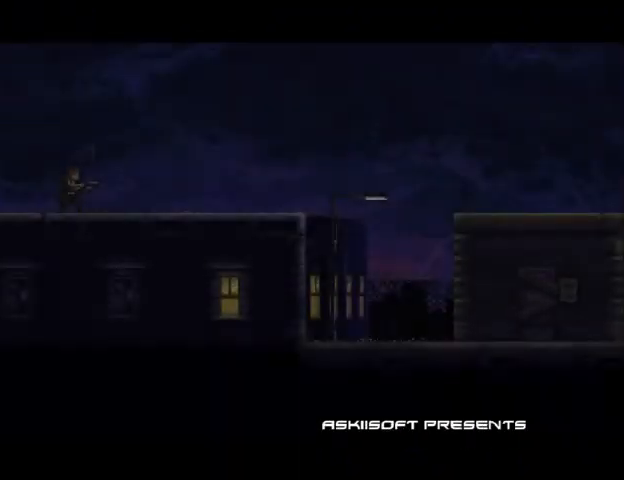
{"keys": [], "mouse": ["left", "right"], "events": [[100, "mouse_left", "up"], [100, "mouse_right", "up"], [233, "mouse_left", "down"], [233, "mouse_right", "down"], [300, "mouse_right", "up"], [333, "mouse_left", "up"], [433, "mouse_left", "down"], [433, "mouse_right", "down"]]}
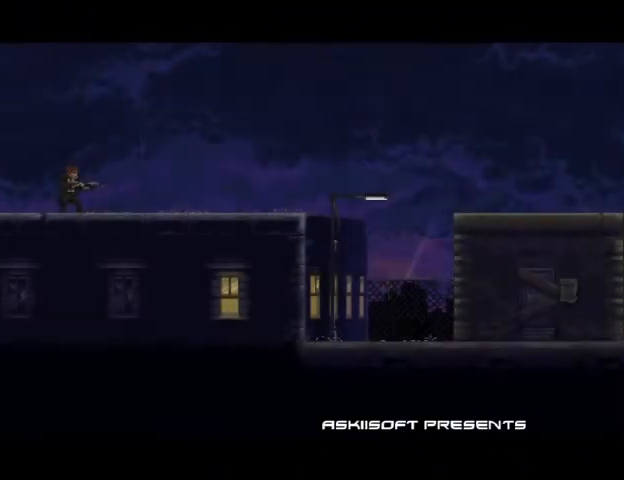
{"keys": [], "mouse": [], "events": [[33, "mouse_left", "up"], [33, "mouse_right", "up"], [133, "mouse_left", "down"], [133, "mouse_right", "down"], [233, "mouse_left", "up"], [233, "mouse_right", "up"], [333, "mouse_left", "down"], [333, "mouse_right", "down"], [433, "mouse_left", "up"], [433, "mouse_right", "up"]]}
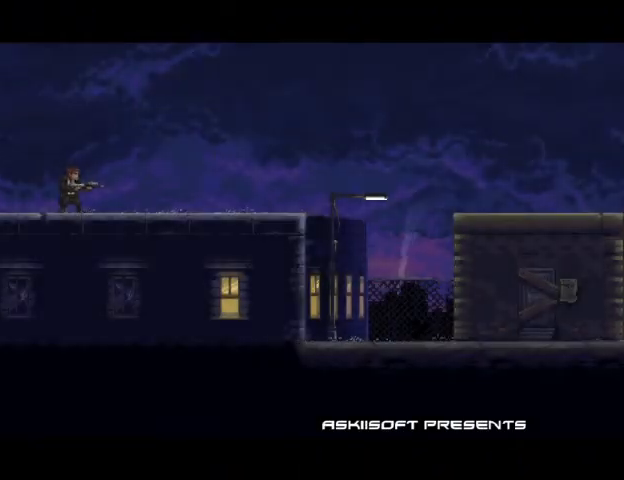
{"keys": [], "mouse": ["left"], "events": [[33, "mouse_left", "down"], [33, "mouse_right", "down"], [133, "mouse_left", "up"], [133, "mouse_right", "up"], [233, "mouse_left", "down"], [233, "mouse_right", "down"], [333, "mouse_left", "up"], [333, "mouse_right", "up"], [433, "mouse_left", "down"], [433, "mouse_right", "down"], [500, "mouse_right", "up"]]}
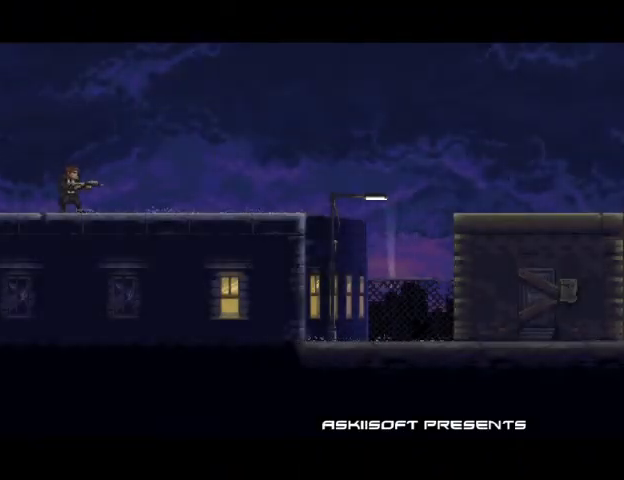
{"keys": [], "mouse": [], "events": [[33, "mouse_left", "up"], [133, "mouse_right", "down"], [167, "mouse_left", "down"], [233, "mouse_left", "up"], [233, "mouse_right", "up"], [333, "mouse_left", "down"], [367, "mouse_right", "down"], [467, "mouse_left", "up"], [467, "mouse_right", "up"]]}
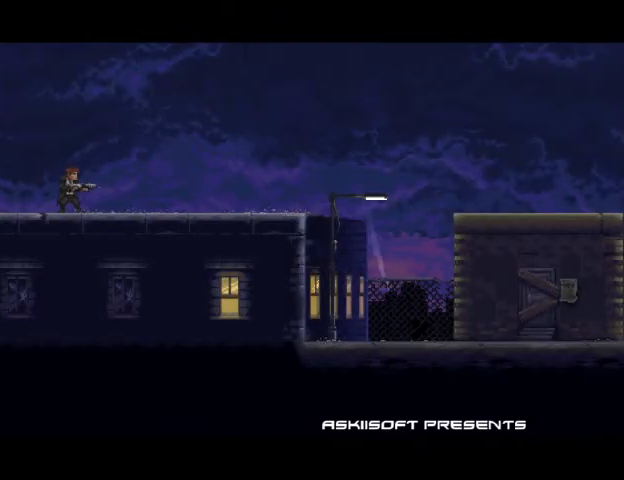
{"keys": [], "mouse": [], "events": [[67, "mouse_left", "down"], [67, "mouse_right", "down"], [167, "mouse_right", "up"], [200, "mouse_left", "up"], [300, "mouse_left", "down"], [300, "mouse_right", "down"], [400, "mouse_left", "up"], [400, "mouse_right", "up"]]}
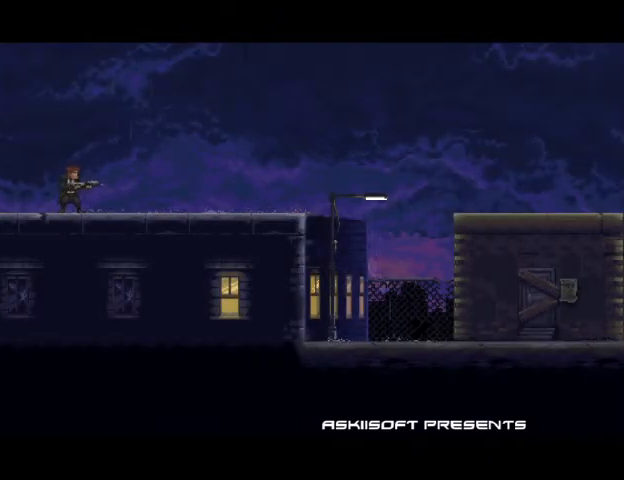
{"keys": [], "mouse": ["left", "right"], "events": [[33, "mouse_left", "down"], [33, "mouse_right", "down"], [133, "mouse_right", "up"], [167, "mouse_left", "up"], [267, "mouse_left", "down"], [267, "mouse_right", "down"], [367, "mouse_left", "up"], [367, "mouse_right", "up"], [500, "mouse_left", "down"], [500, "mouse_right", "down"]]}
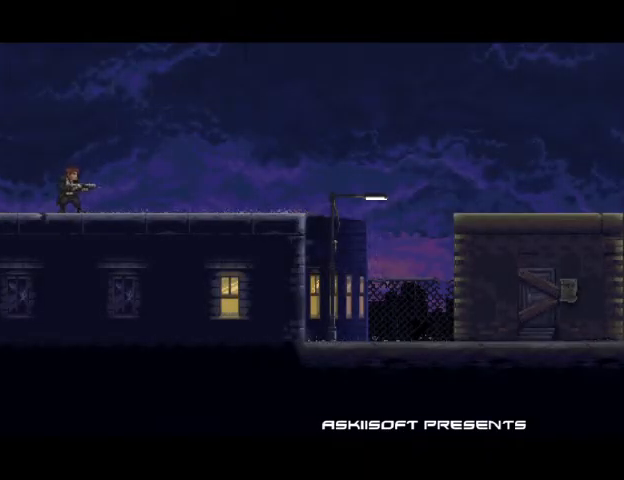
{"keys": [], "mouse": ["left", "right"], "events": [[100, "mouse_left", "up"], [100, "mouse_right", "up"], [200, "mouse_right", "down"], [233, "mouse_left", "down"], [300, "mouse_left", "up"], [300, "mouse_right", "up"], [433, "mouse_left", "down"], [433, "mouse_right", "down"]]}
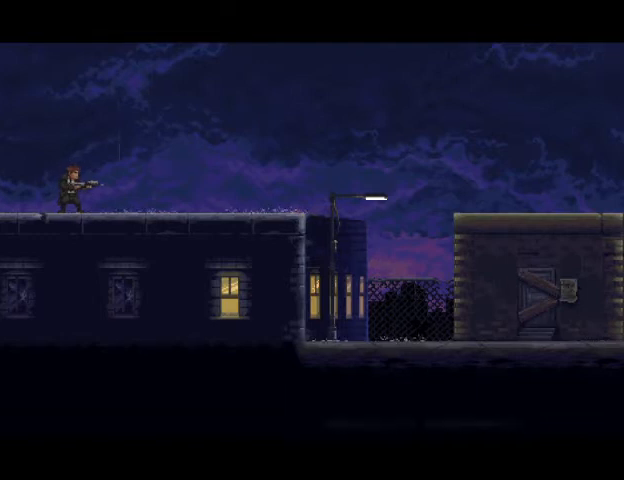
{"keys": [], "mouse": ["left"], "events": [[33, "mouse_left", "up"], [33, "mouse_right", "up"], [100, "mouse_left", "down"], [133, "mouse_right", "down"], [233, "mouse_left", "up"], [233, "mouse_right", "up"], [300, "mouse_left", "down"], [333, "mouse_right", "down"], [433, "mouse_right", "up"], [467, "mouse_left", "up"], [500, "mouse_left", "down"]]}
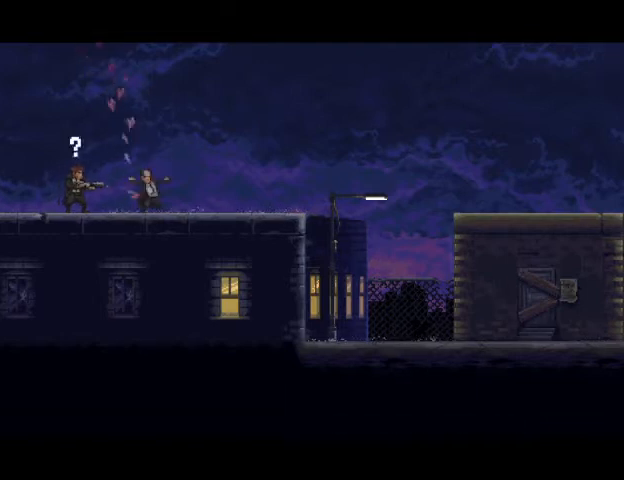
{"keys": [], "mouse": ["left", "right"], "events": [[33, "mouse_right", "down"], [133, "mouse_right", "up"], [167, "mouse_left", "up"], [233, "mouse_left", "down"], [233, "mouse_right", "down"], [367, "mouse_left", "up"], [367, "mouse_right", "up"], [433, "mouse_left", "down"], [467, "mouse_right", "down"]]}
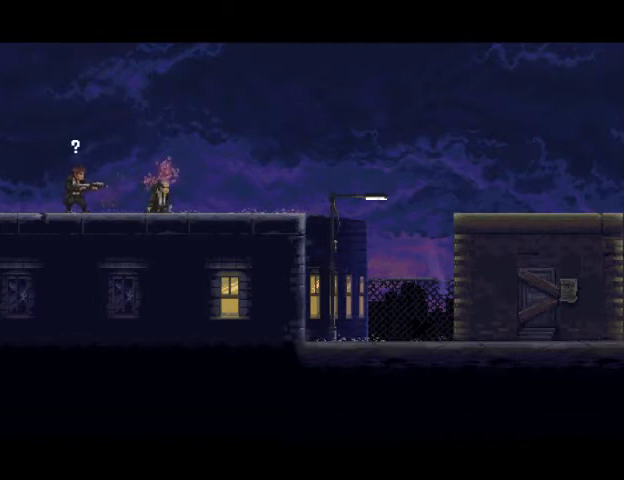
{"keys": [], "mouse": [], "events": [[67, "mouse_left", "up"], [67, "mouse_right", "up"], [133, "mouse_left", "down"], [167, "mouse_right", "down"], [233, "mouse_right", "up"], [300, "mouse_left", "up"], [333, "mouse_left", "down"], [367, "mouse_right", "down"], [467, "mouse_right", "up"], [500, "mouse_left", "up"]]}
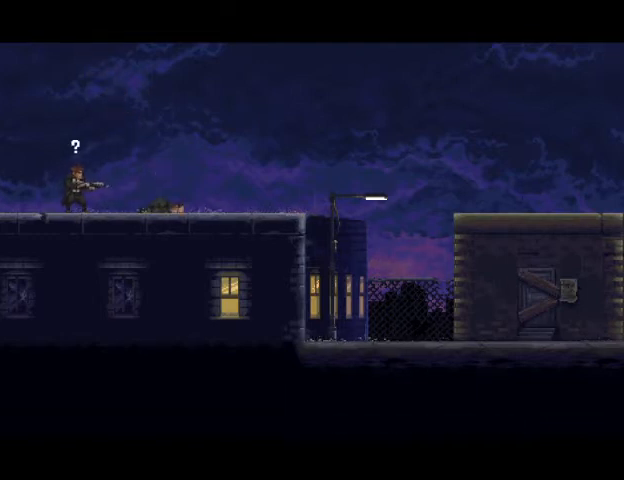
{"keys": [], "mouse": ["left", "right"], "events": [[67, "mouse_left", "down"], [67, "mouse_right", "down"], [167, "mouse_right", "up"], [200, "mouse_left", "up"], [233, "mouse_left", "down"], [267, "mouse_right", "down"], [333, "mouse_right", "up"], [400, "mouse_left", "up"], [467, "mouse_left", "down"], [467, "mouse_right", "down"]]}
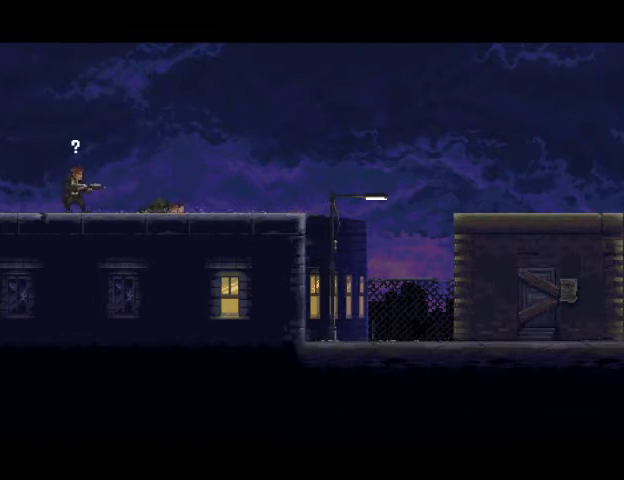
{"keys": [], "mouse": [], "events": [[67, "mouse_right", "up"], [100, "mouse_left", "up"], [167, "mouse_left", "down"], [167, "mouse_right", "down"], [267, "mouse_left", "up"], [300, "mouse_right", "up"], [367, "mouse_left", "down"], [400, "mouse_right", "down"], [500, "mouse_left", "up"], [500, "mouse_right", "up"]]}
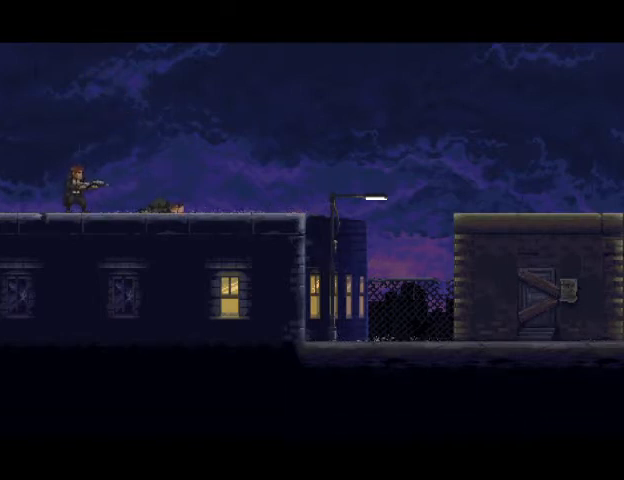
{"keys": [], "mouse": ["right"], "events": [[100, "mouse_right", "down"], [133, "mouse_left", "down"], [200, "mouse_right", "up"], [233, "mouse_left", "up"], [333, "mouse_left", "down"], [333, "mouse_right", "down"], [500, "mouse_left", "up"]]}
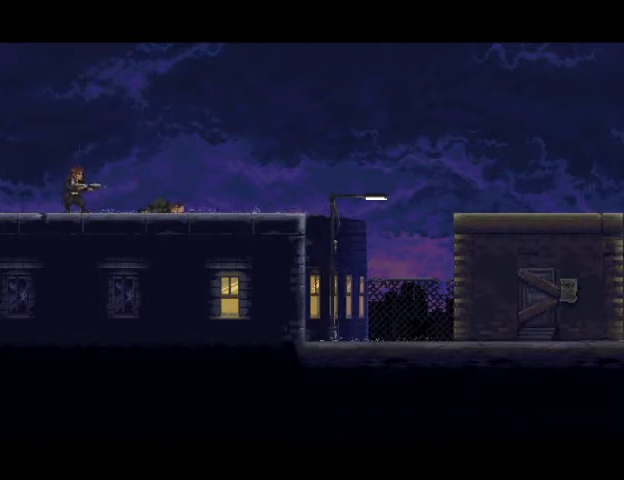
{"keys": [], "mouse": ["right"], "events": [[33, "mouse_right", "up"], [100, "mouse_right", "down"], [167, "mouse_left", "down"], [300, "mouse_left", "up"]]}
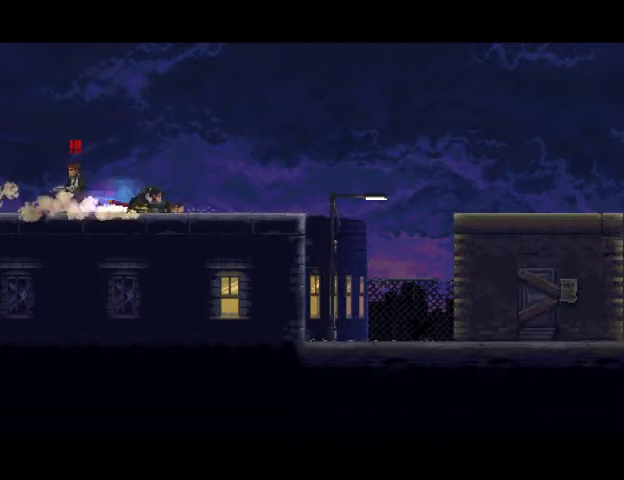
{"keys": [], "mouse": ["right"], "events": [[133, "mouse_left", "down"], [233, "mouse_left", "up"], [267, "mouse_right", "up"], [367, "mouse_left", "down"], [367, "mouse_right", "down"], [500, "mouse_left", "up"]]}
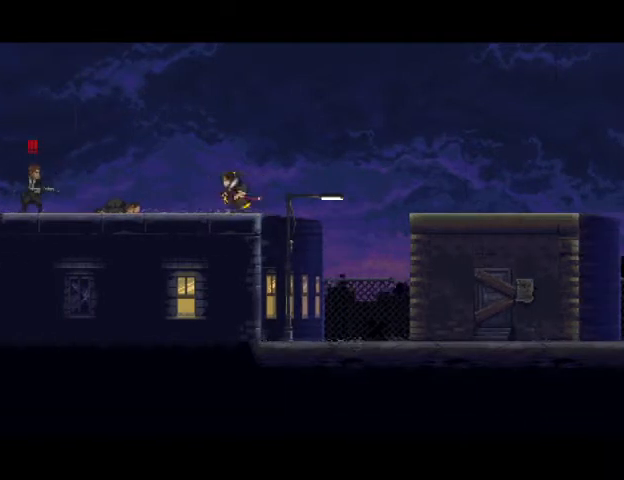
{"keys": [], "mouse": ["left", "right"], "events": [[233, "mouse_left", "down"], [300, "mouse_left", "up"], [333, "mouse_right", "up"], [467, "mouse_left", "down"], [467, "mouse_right", "down"]]}
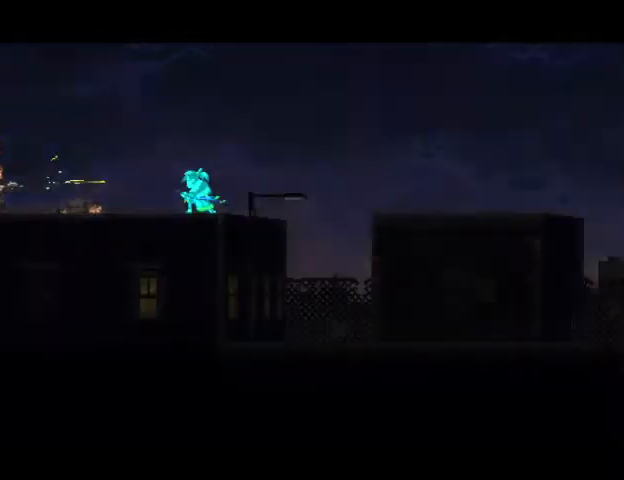
{"keys": [], "mouse": ["right"], "events": [[100, "mouse_left", "up"], [133, "mouse_right", "up"], [300, "mouse_left", "down"], [300, "mouse_right", "down"], [333, "mouse_right", "up"], [367, "mouse_left", "up"], [500, "mouse_right", "down"]]}
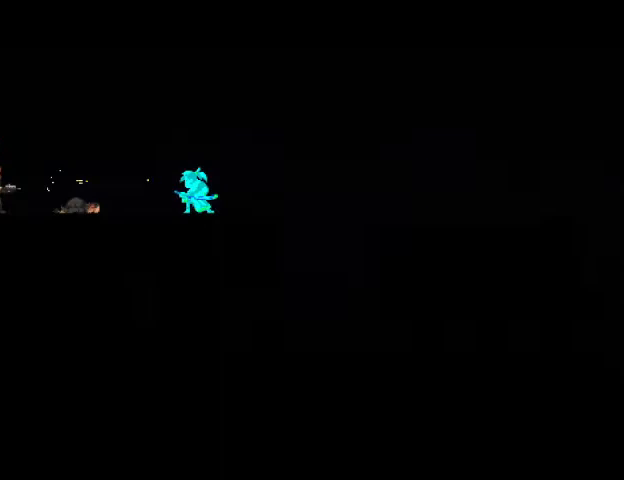
{"keys": [], "mouse": ["left", "right"], "events": [[100, "mouse_left", "down"], [233, "mouse_left", "up"], [233, "mouse_right", "up"], [367, "mouse_right", "down"], [400, "mouse_left", "down"]]}
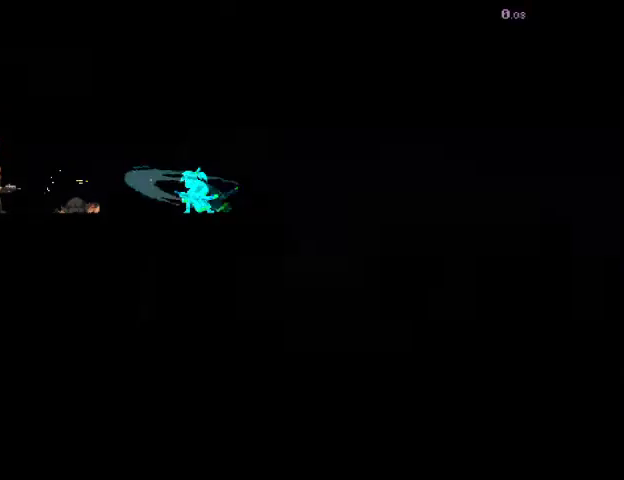
{"keys": [], "mouse": [], "events": [[33, "mouse_left", "up"], [67, "mouse_right", "up"], [133, "mouse_left", "down"], [133, "mouse_right", "down"], [233, "mouse_right", "up"], [267, "mouse_left", "up"], [367, "mouse_left", "down"], [367, "mouse_right", "down"], [467, "mouse_right", "up"], [500, "mouse_left", "up"]]}
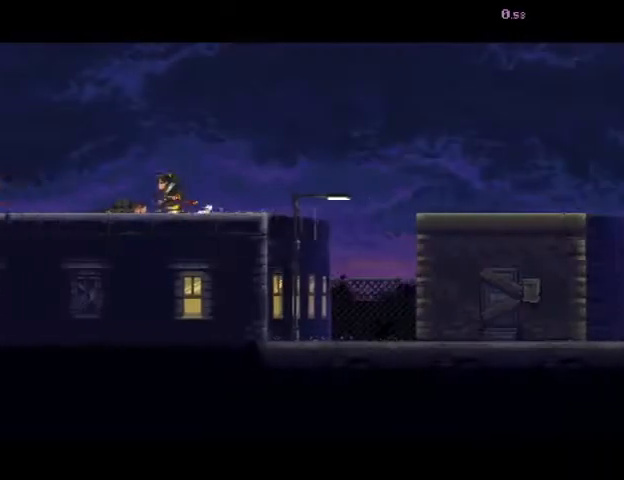
{"keys": ["d"], "mouse": ["right"], "events": [[400, "mouse_right", "down"], [433, "d", "down"]]}
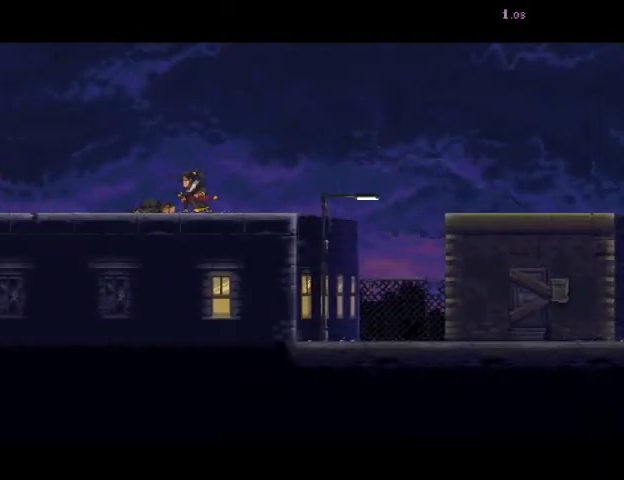
{"keys": ["d"], "mouse": ["right"], "events": [[133, "mouse_right", "up"], [167, "mouse_right", "down"]]}
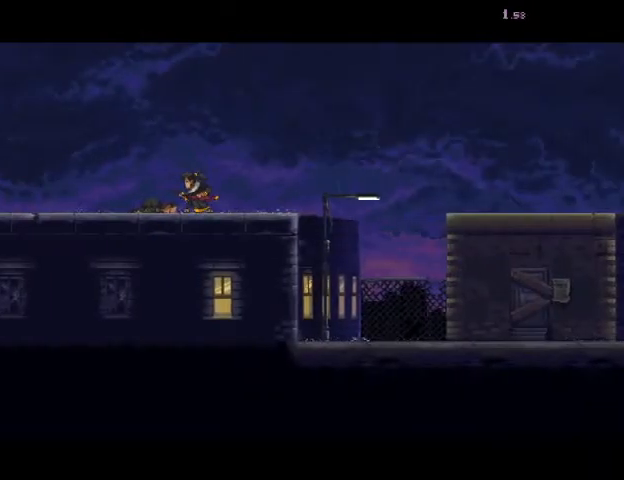
{"keys": ["d"], "mouse": ["right"], "events": []}
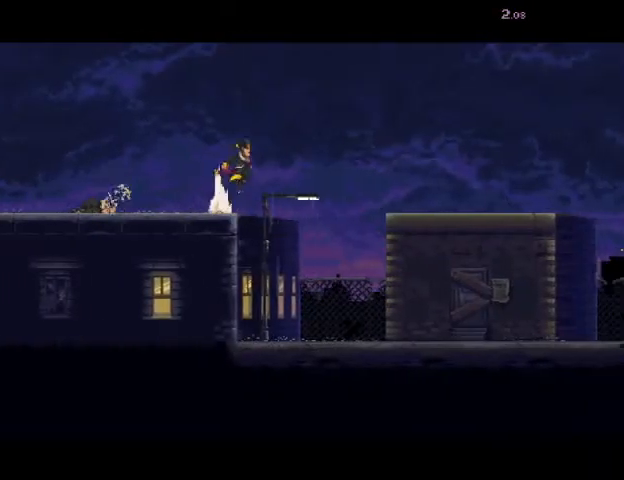
{"keys": ["d"], "mouse": ["right"], "events": []}
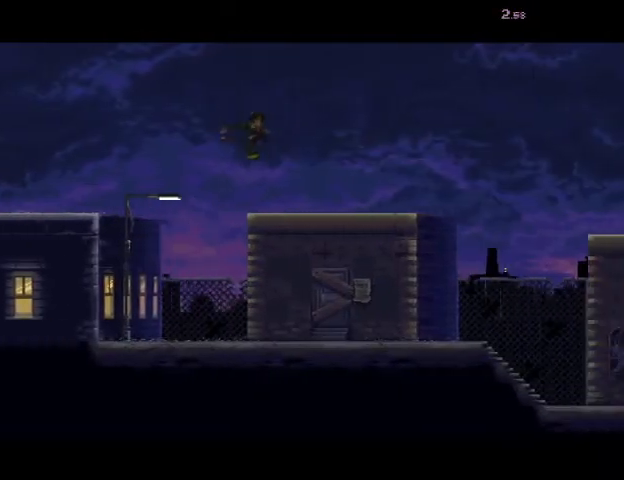
{"keys": ["d"], "mouse": ["right"], "events": []}
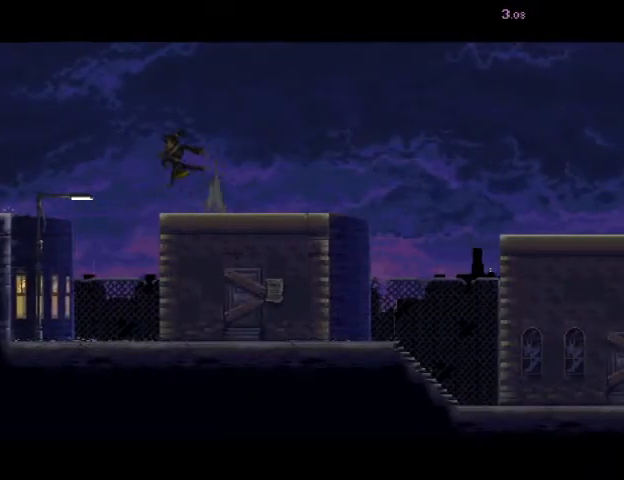
{"keys": ["d"], "mouse": ["right"], "events": []}
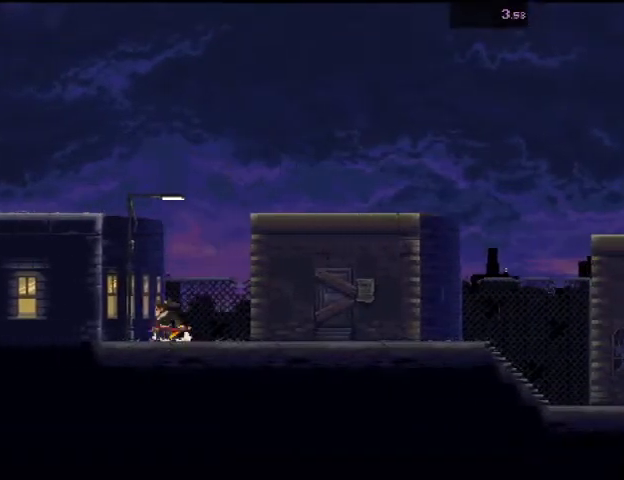
{"keys": ["d"], "mouse": ["right"], "events": []}
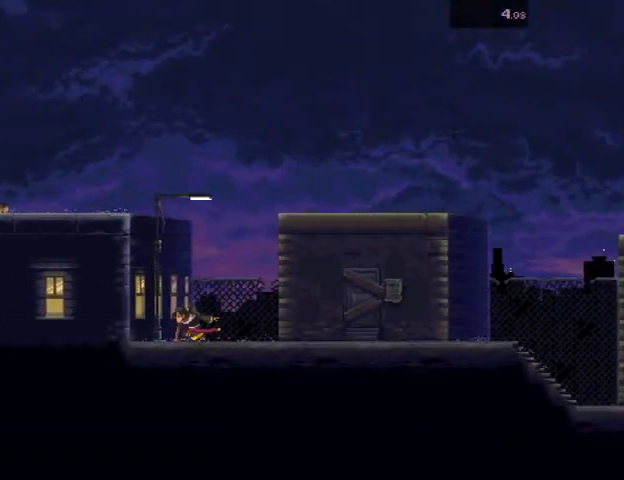
{"keys": ["d"], "mouse": ["right"], "events": []}